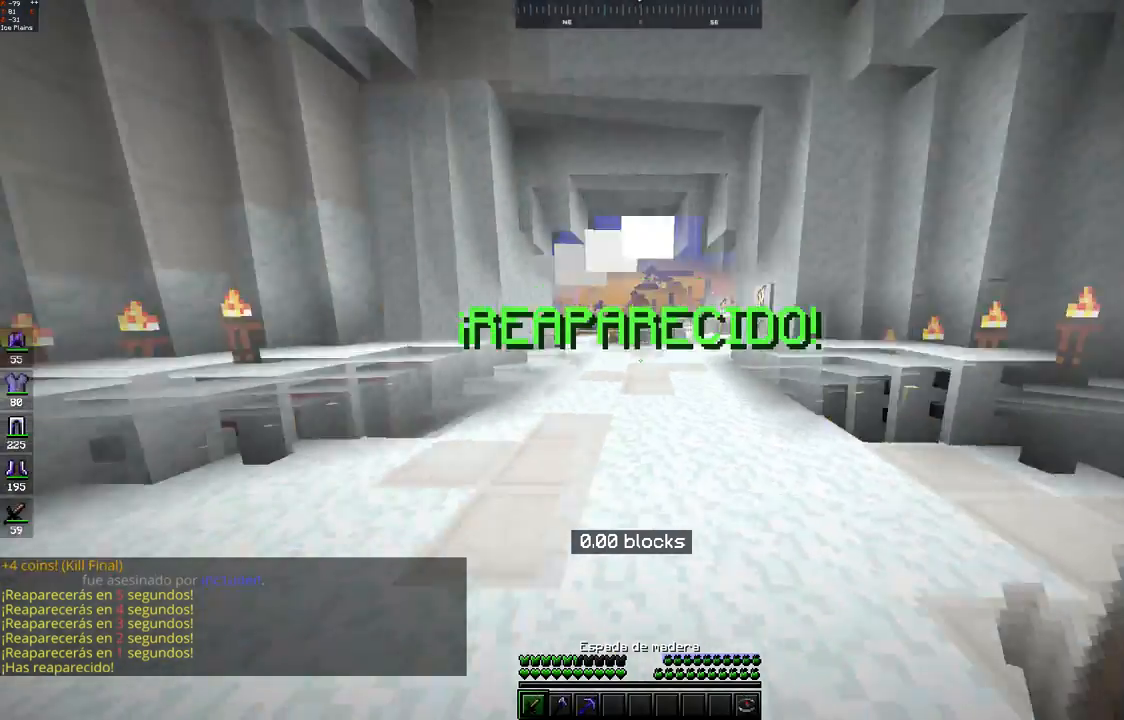
Gameplay with keyboard and mouse; each line is a JSON object with the keys and mouse buttons held at the frame after it. "events" lists presses ("down") and releases ("up") of "a", "d", "s", "space", "w", "mouse_left" and "mouse_right" between this image and that frame as [ms after this image, input, new state], when the widget could be followed in between. "mouse_left", "mouse_right" = the "left", "right" buttons of the "mouse" list. No other keys are recorded. Fast repeated clicks can show as one long hold. Mouse movement is not recorded.
{"keys": ["a", "w"], "mouse": [], "events": [[50, "d", "down"], [150, "w", "down"], [300, "d", "up"], [500, "a", "down"]]}
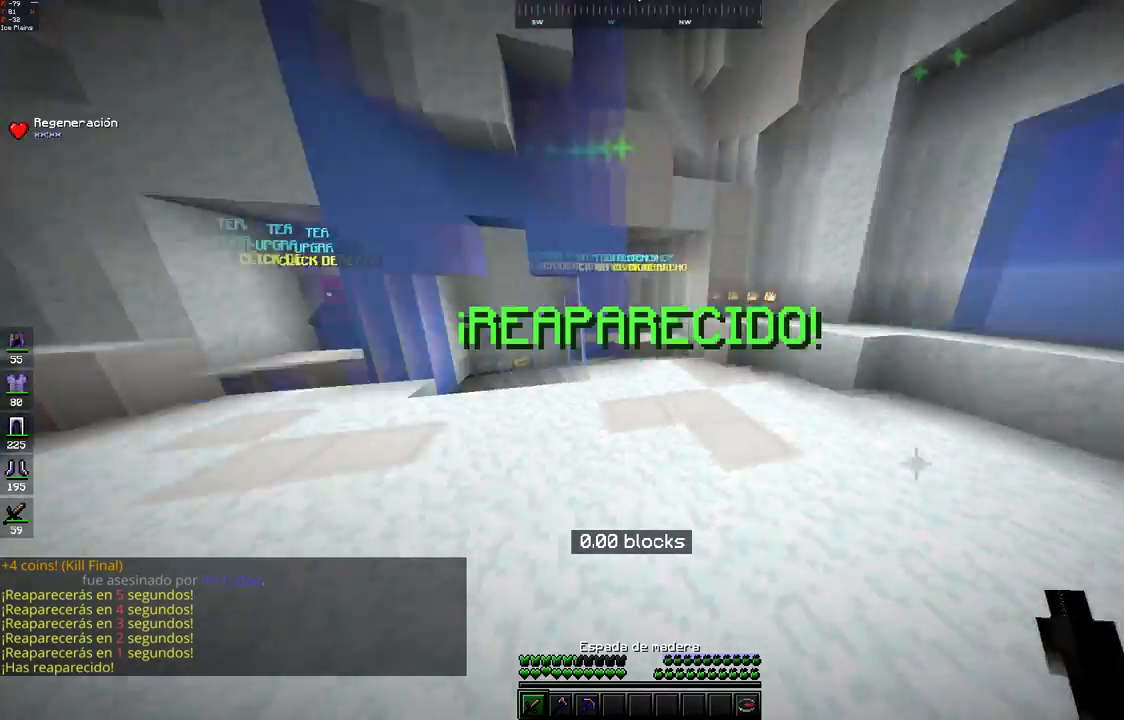
{"keys": ["w"], "mouse": [], "events": [[150, "space", "down"], [400, "space", "up"], [500, "a", "up"]]}
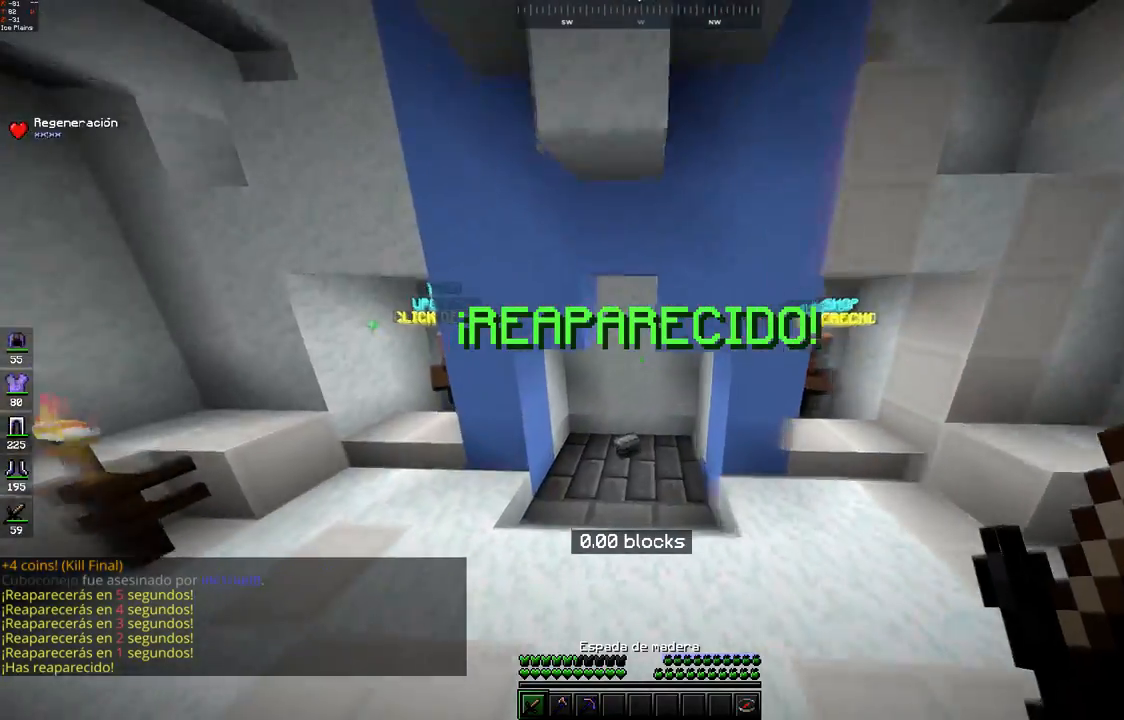
{"keys": ["d", "w"], "mouse": [], "events": [[500, "d", "down"]]}
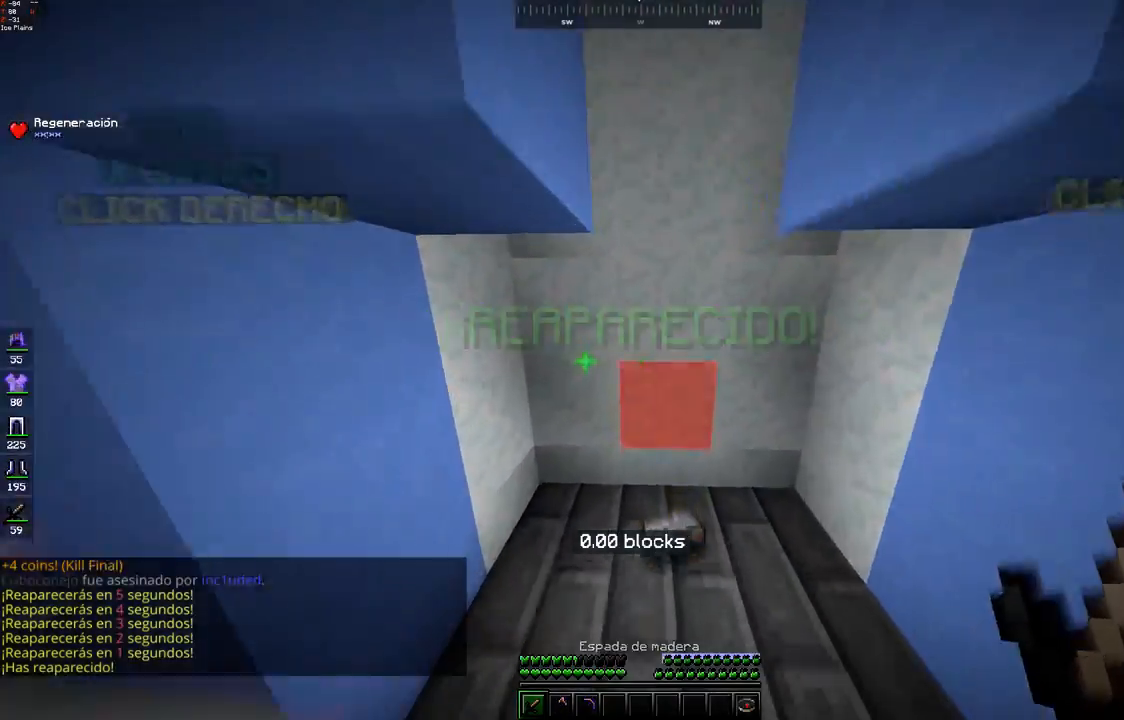
{"keys": [], "mouse": [], "events": [[233, "d", "up"], [233, "w", "up"]]}
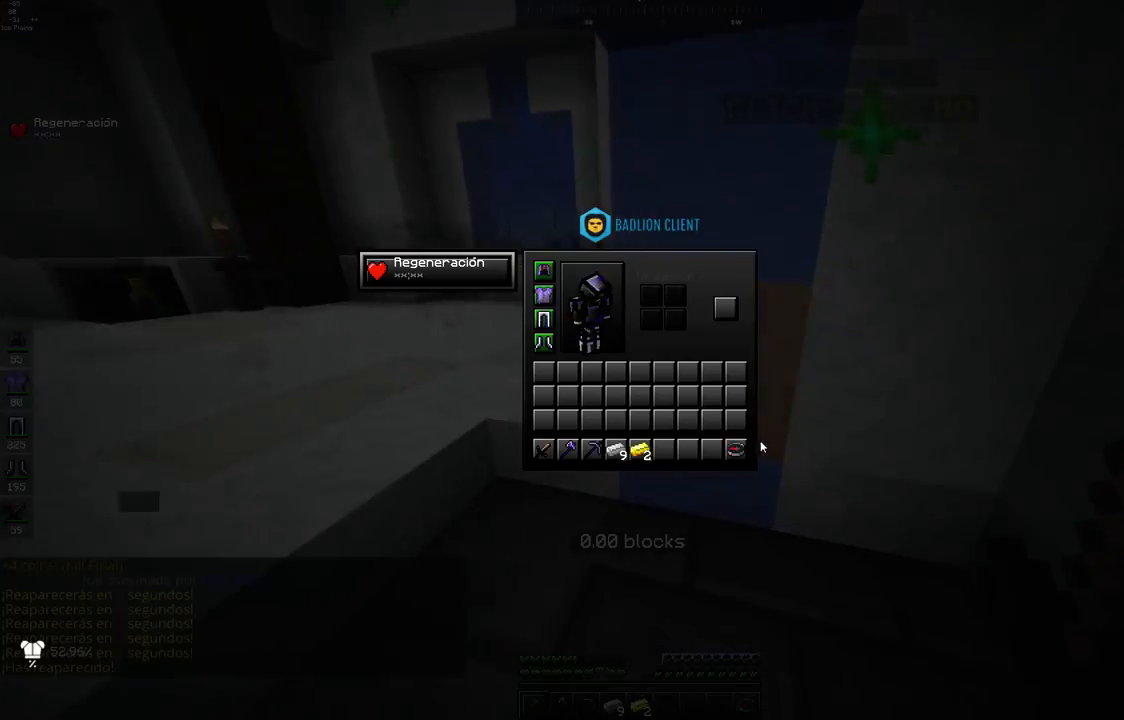
{"keys": [], "mouse": [], "events": []}
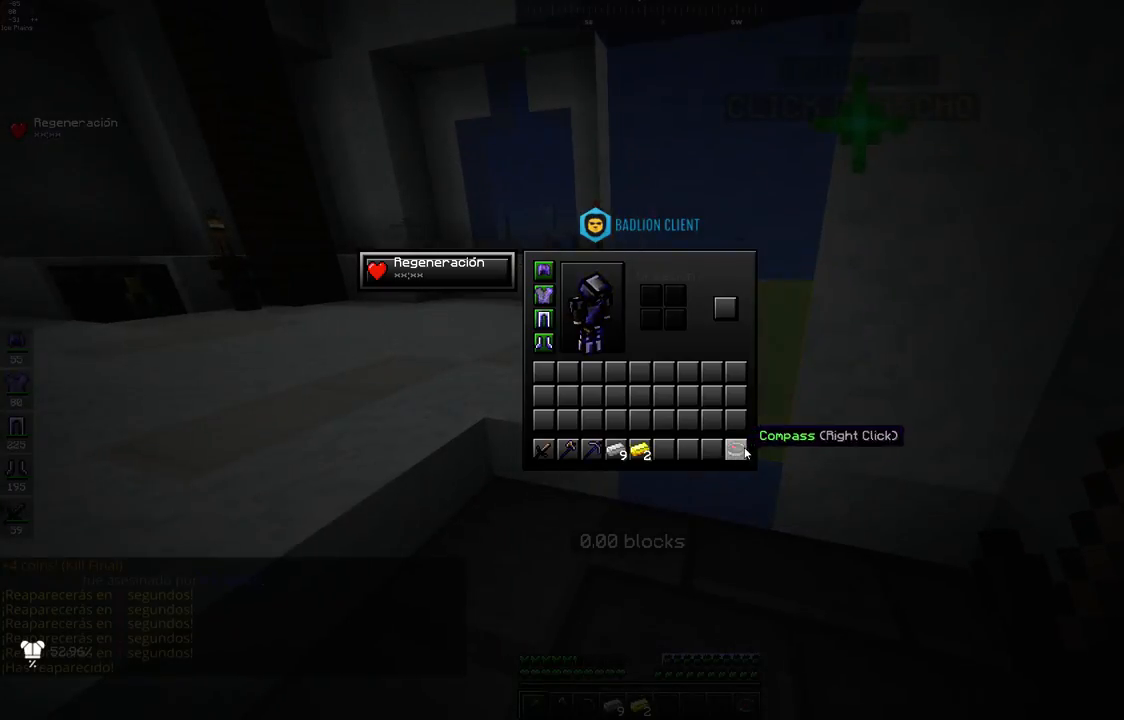
{"keys": ["d"], "mouse": [], "events": [[500, "d", "down"]]}
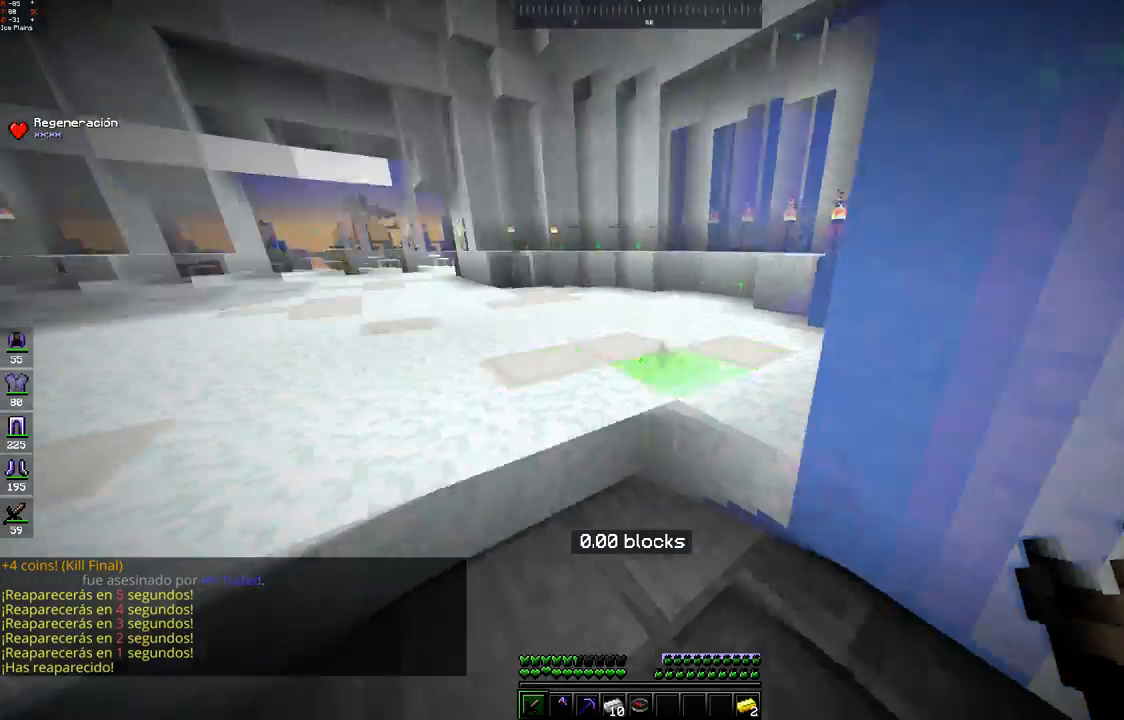
{"keys": ["w"], "mouse": [], "events": [[150, "d", "up"], [300, "a", "down"], [417, "a", "up"], [450, "w", "down"]]}
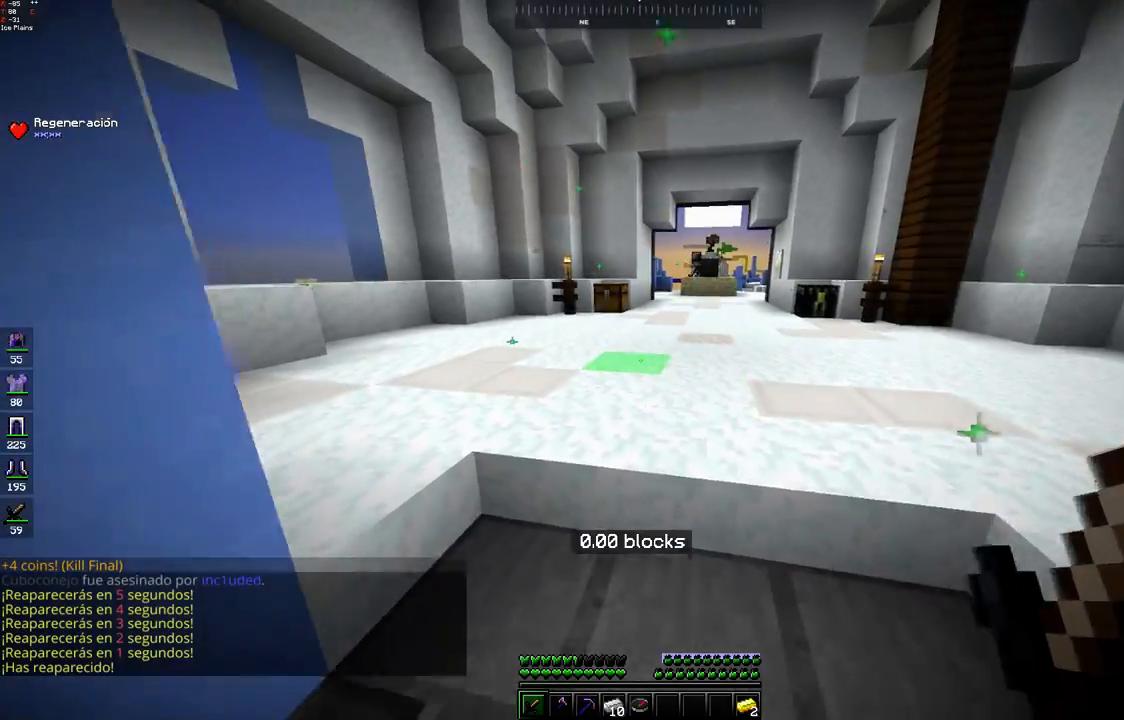
{"keys": ["a", "w"], "mouse": [], "events": [[500, "a", "down"]]}
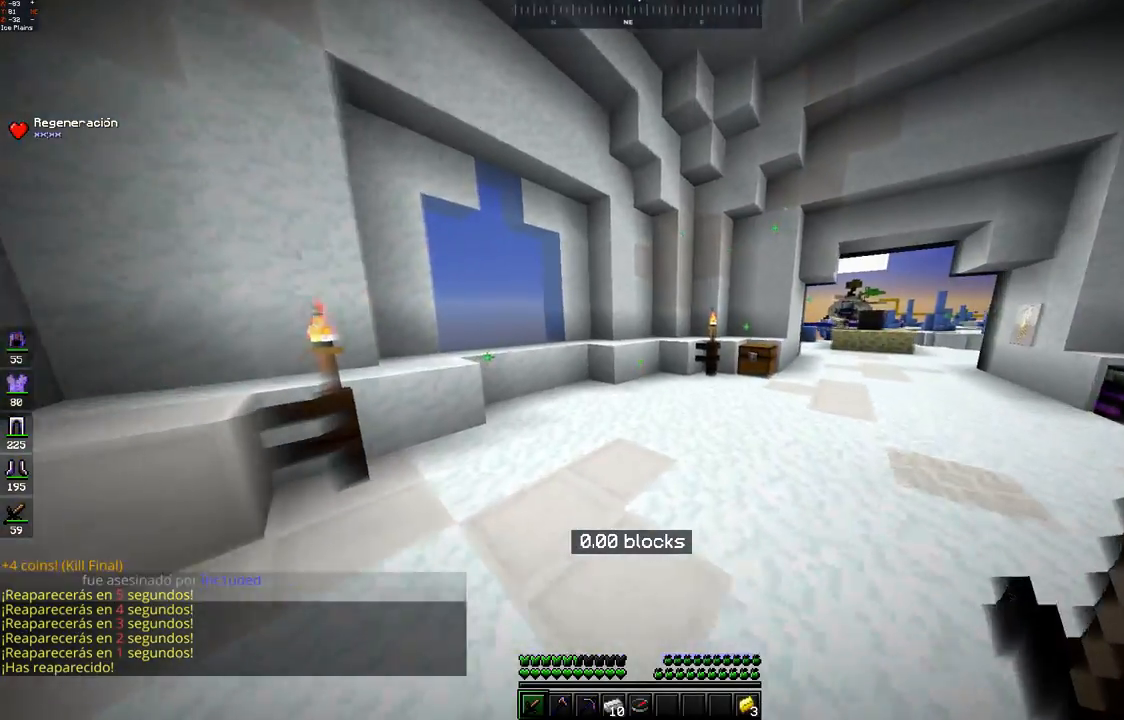
{"keys": ["d", "w"], "mouse": [], "events": [[317, "a", "up"], [350, "d", "down"]]}
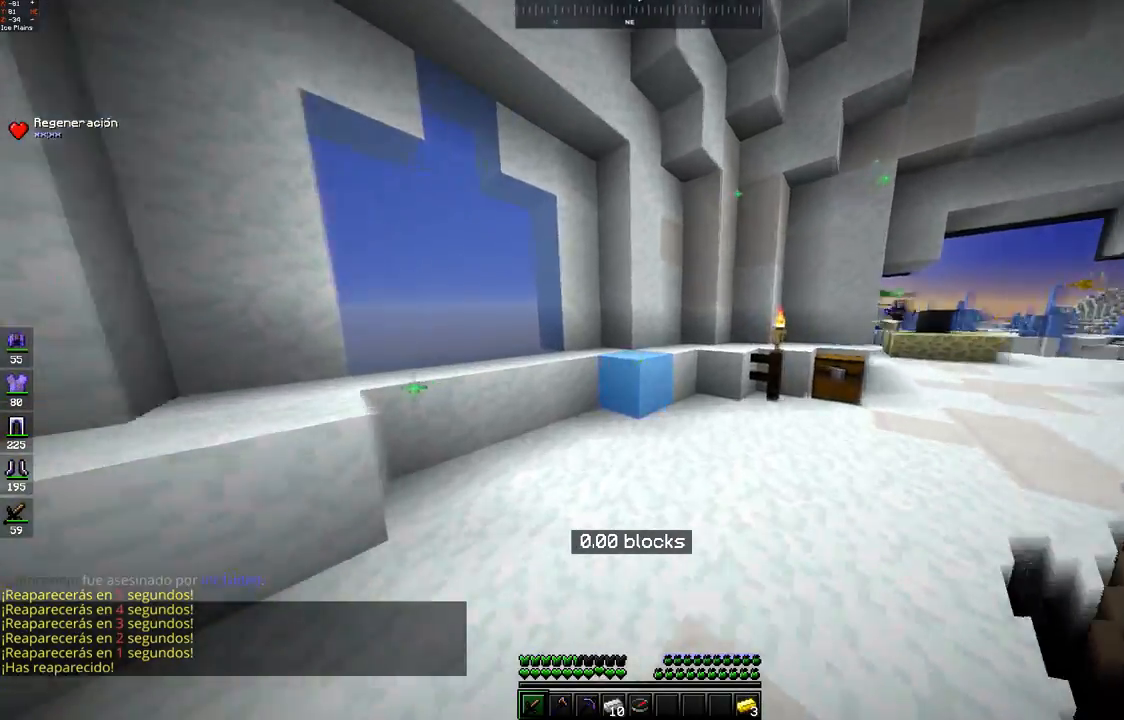
{"keys": ["a", "w"], "mouse": [], "events": [[150, "d", "up"], [350, "a", "down"]]}
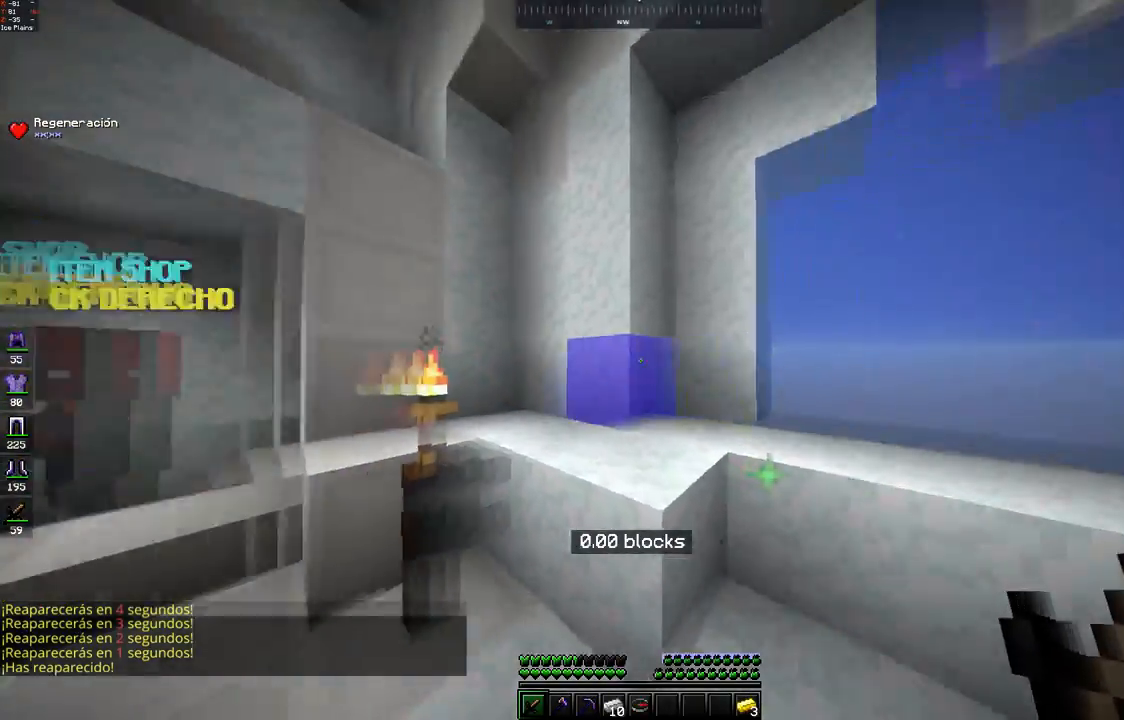
{"keys": ["a", "w"], "mouse": [], "events": []}
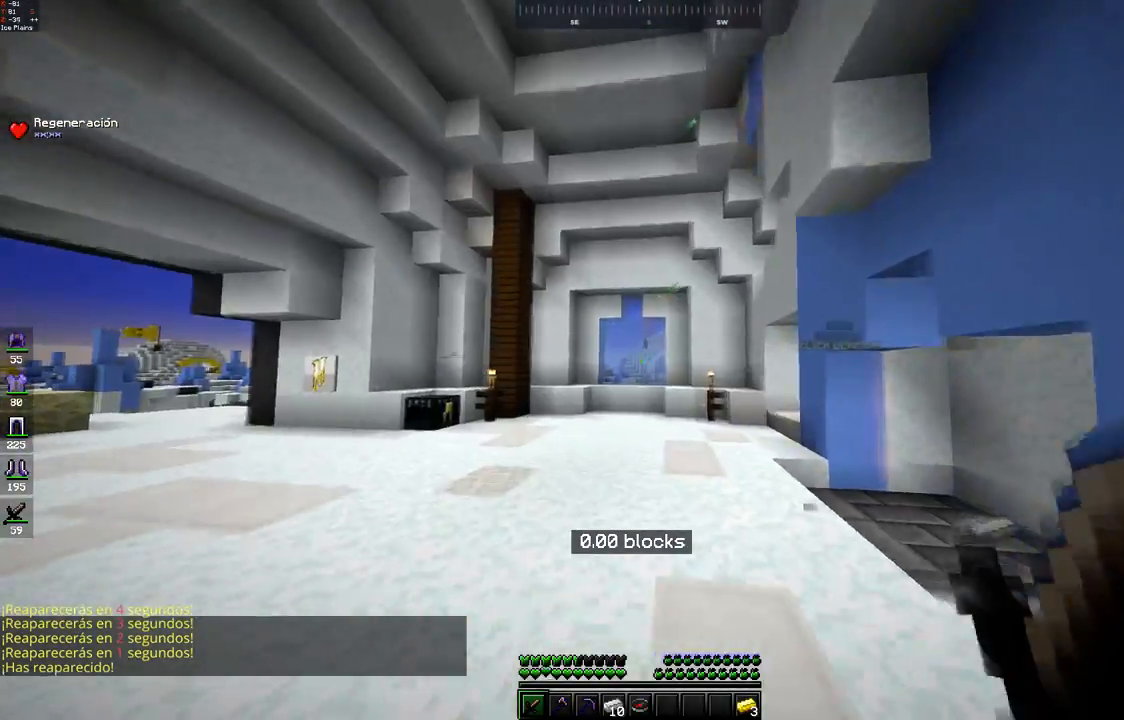
{"keys": ["space", "w"], "mouse": [], "events": [[167, "a", "up"], [250, "space", "down"]]}
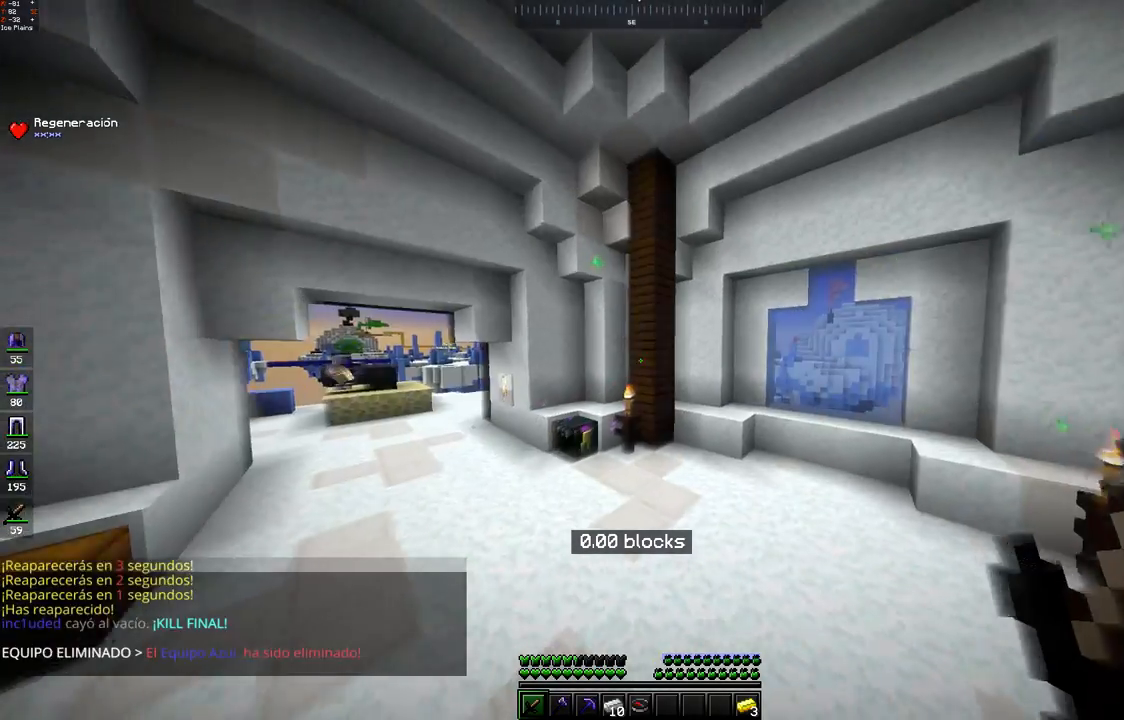
{"keys": ["w"], "mouse": [], "events": [[50, "space", "up"]]}
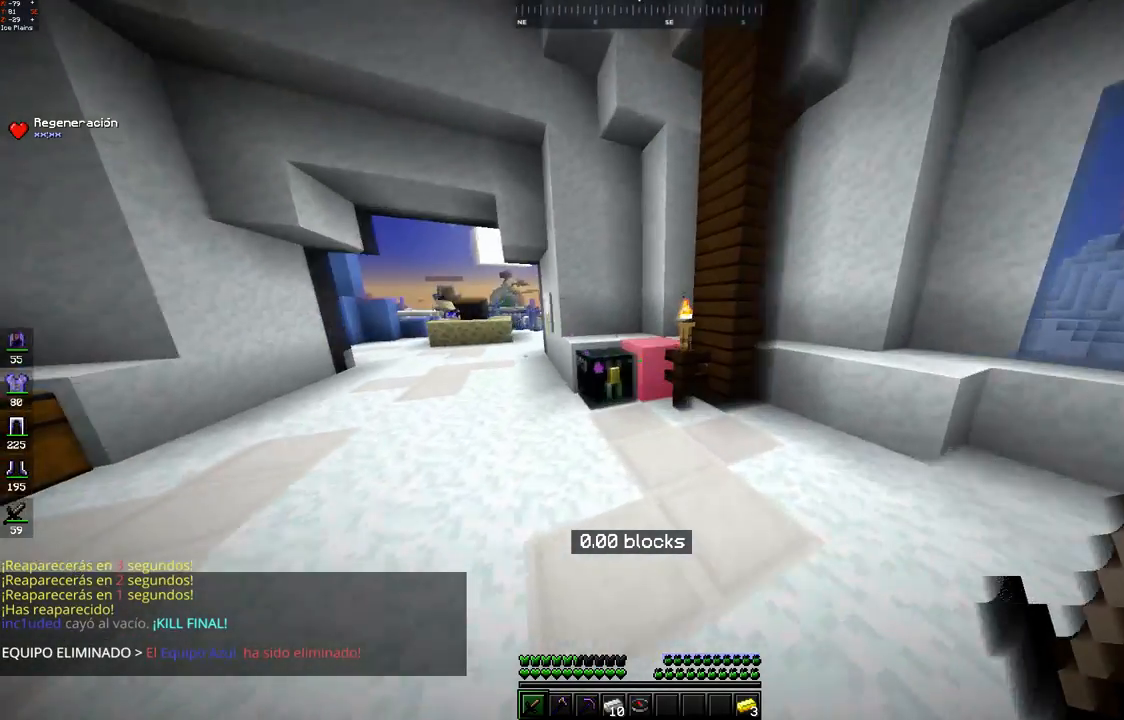
{"keys": [], "mouse": [], "events": [[150, "mouse_right", "down"], [217, "mouse_right", "up"], [267, "w", "up"]]}
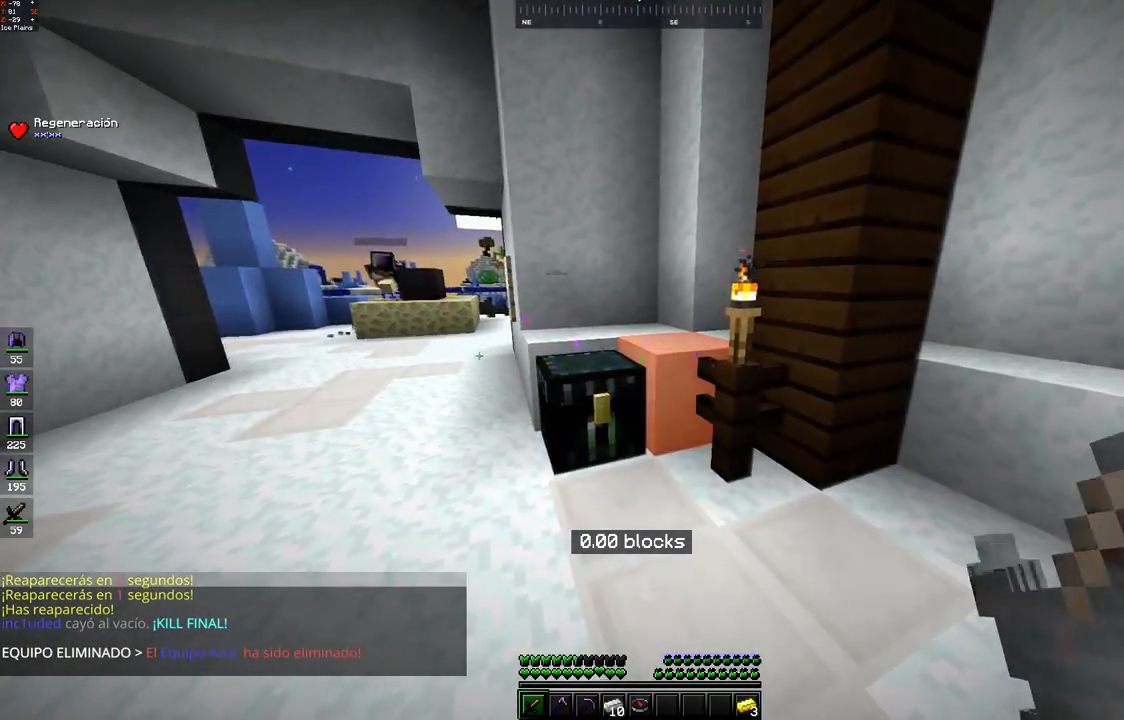
{"keys": [], "mouse": [], "events": []}
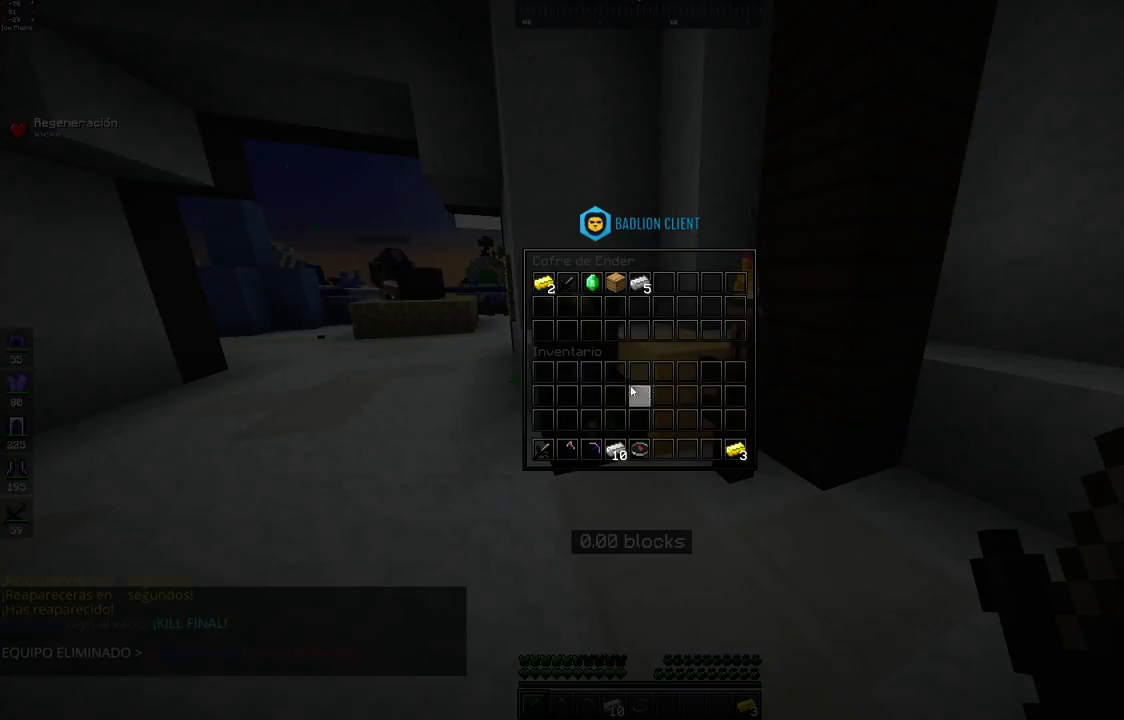
{"keys": [], "mouse": [], "events": []}
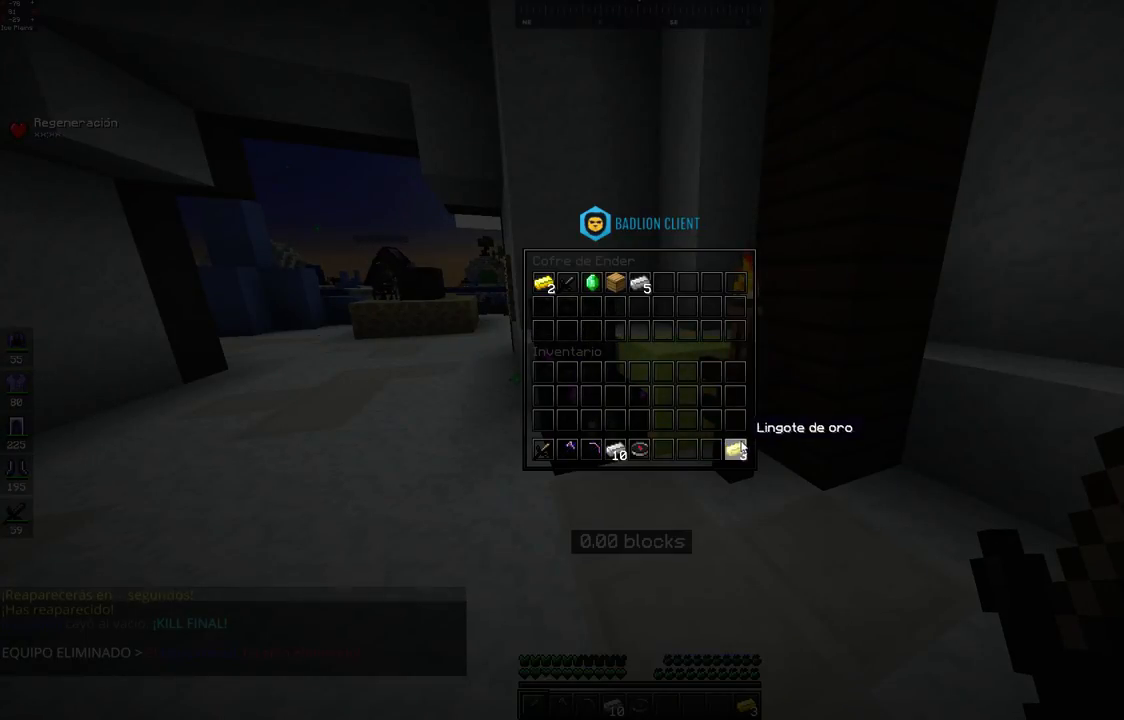
{"keys": [], "mouse": [], "events": []}
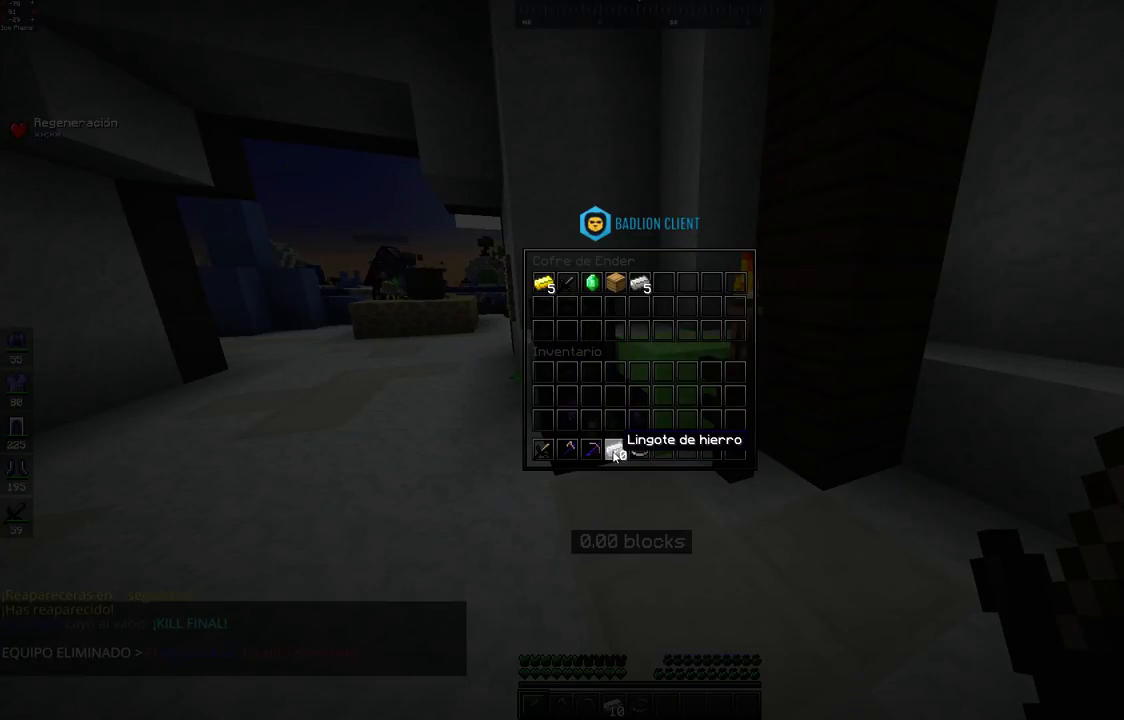
{"keys": [], "mouse": [], "events": []}
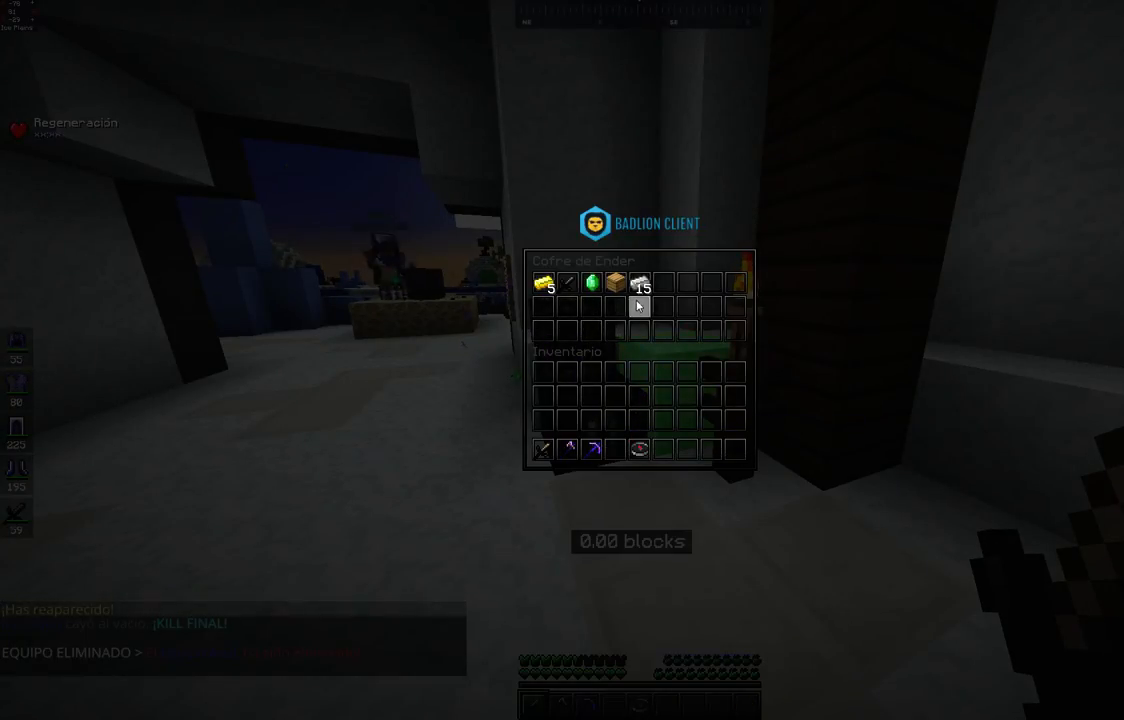
{"keys": [], "mouse": [], "events": []}
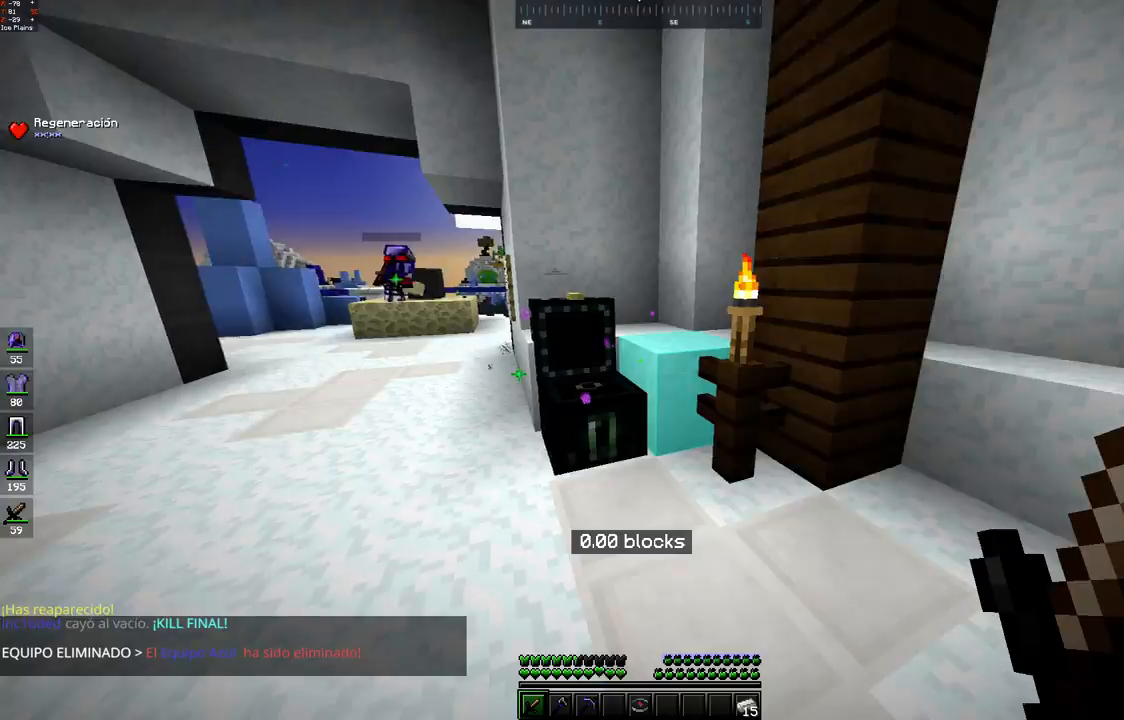
{"keys": ["space", "w"], "mouse": [], "events": [[150, "w", "down"], [300, "space", "down"]]}
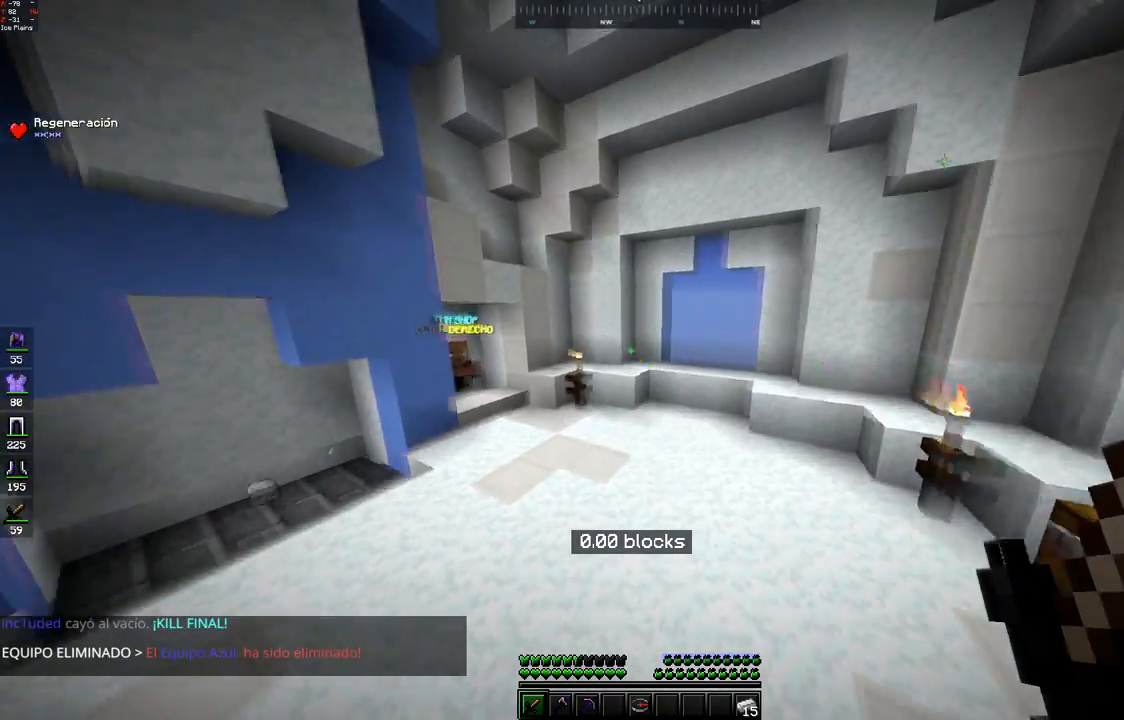
{"keys": ["a", "w"], "mouse": [], "events": [[50, "a", "down"], [50, "space", "up"]]}
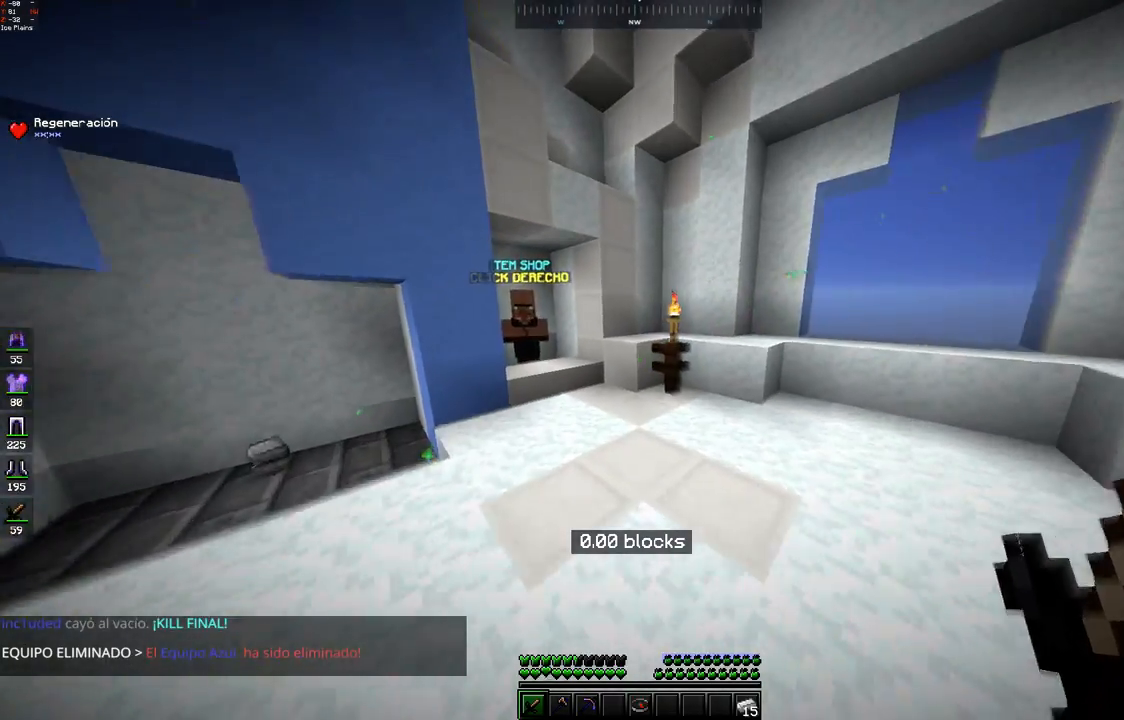
{"keys": ["w"], "mouse": [], "events": [[67, "a", "up"]]}
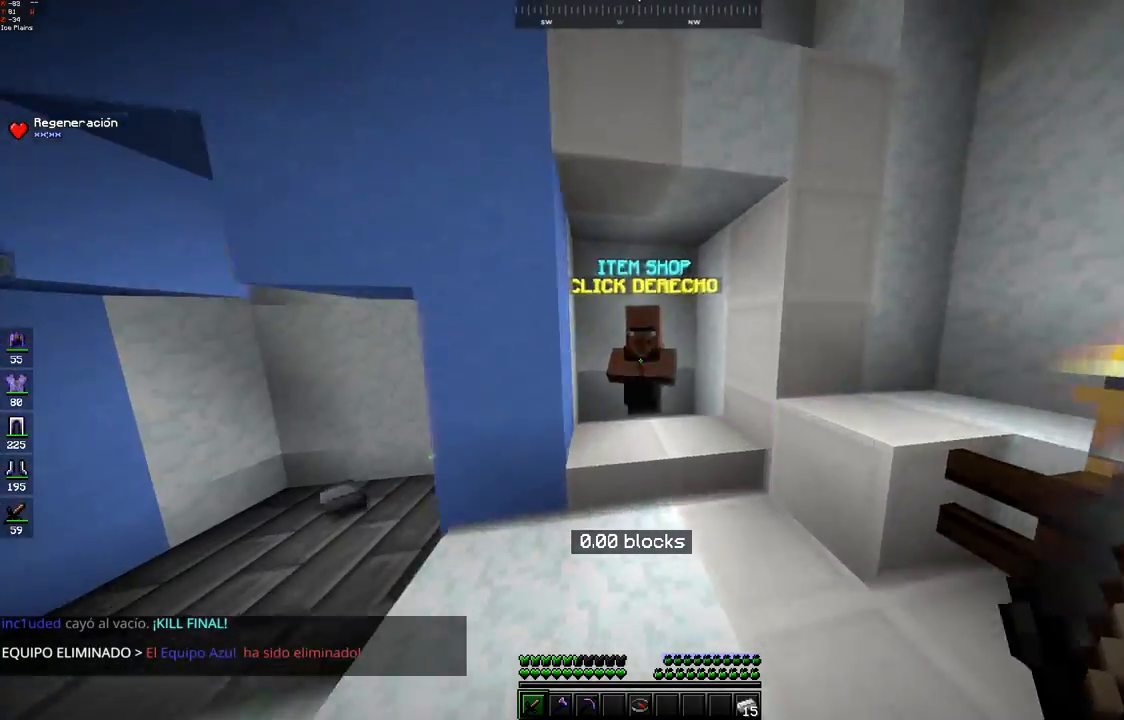
{"keys": [], "mouse": [], "events": [[350, "mouse_right", "down"], [350, "w", "up"], [400, "mouse_right", "up"]]}
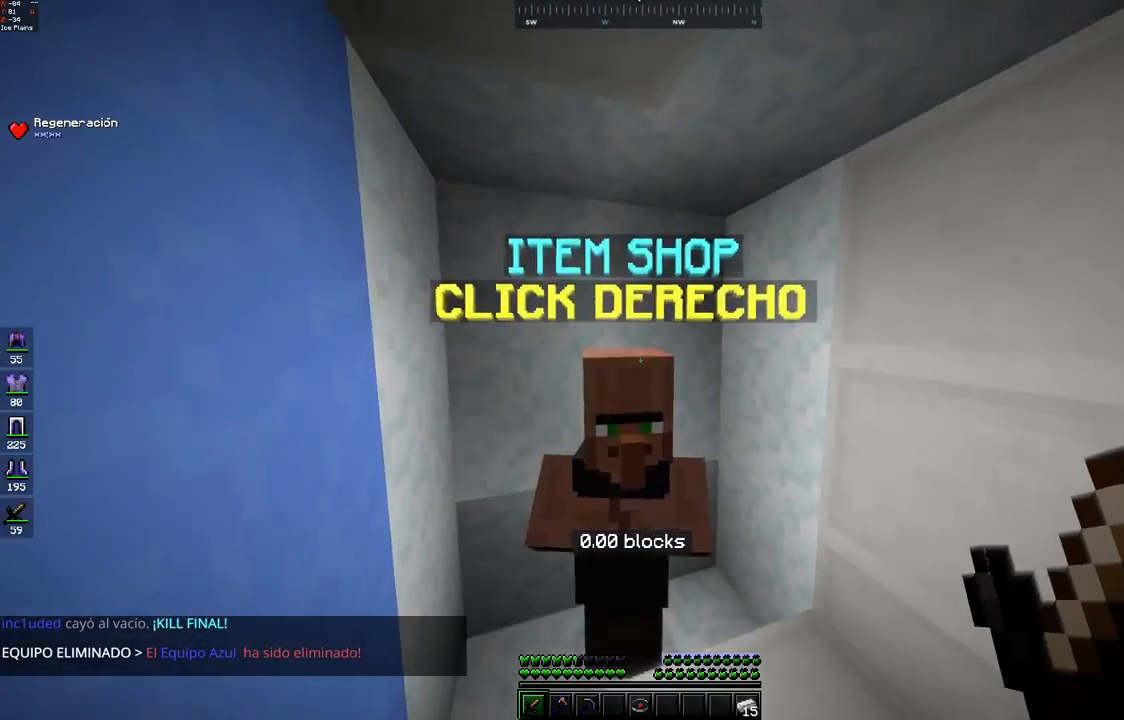
{"keys": [], "mouse": [], "events": []}
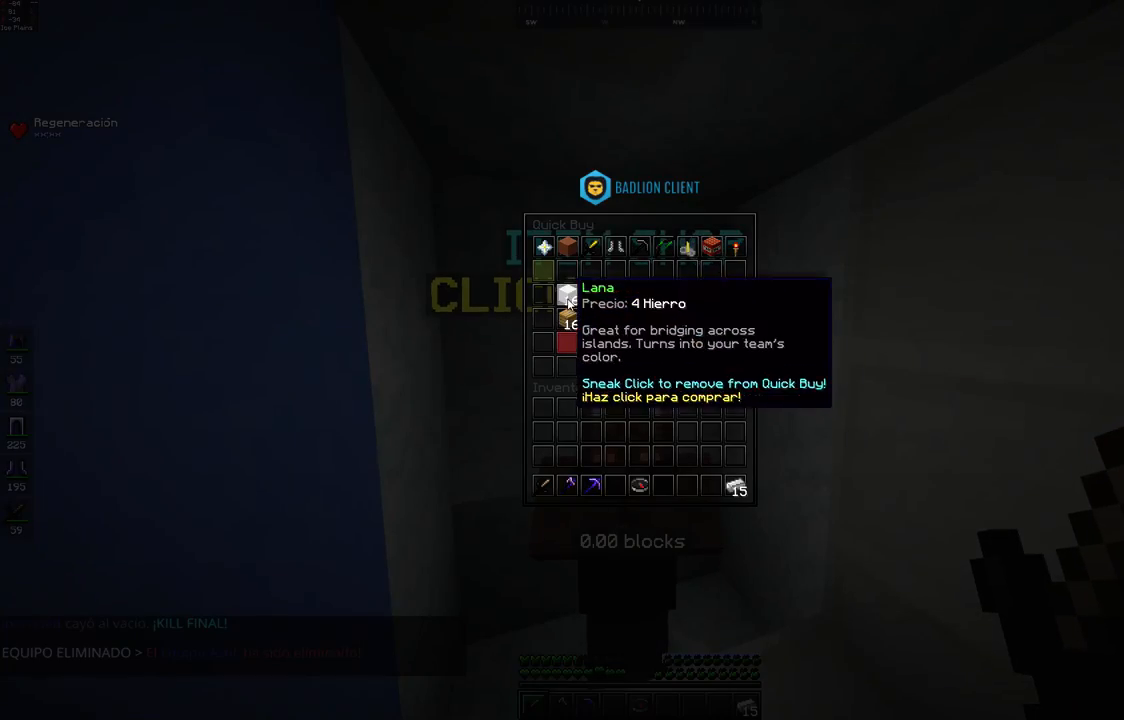
{"keys": [], "mouse": [], "events": []}
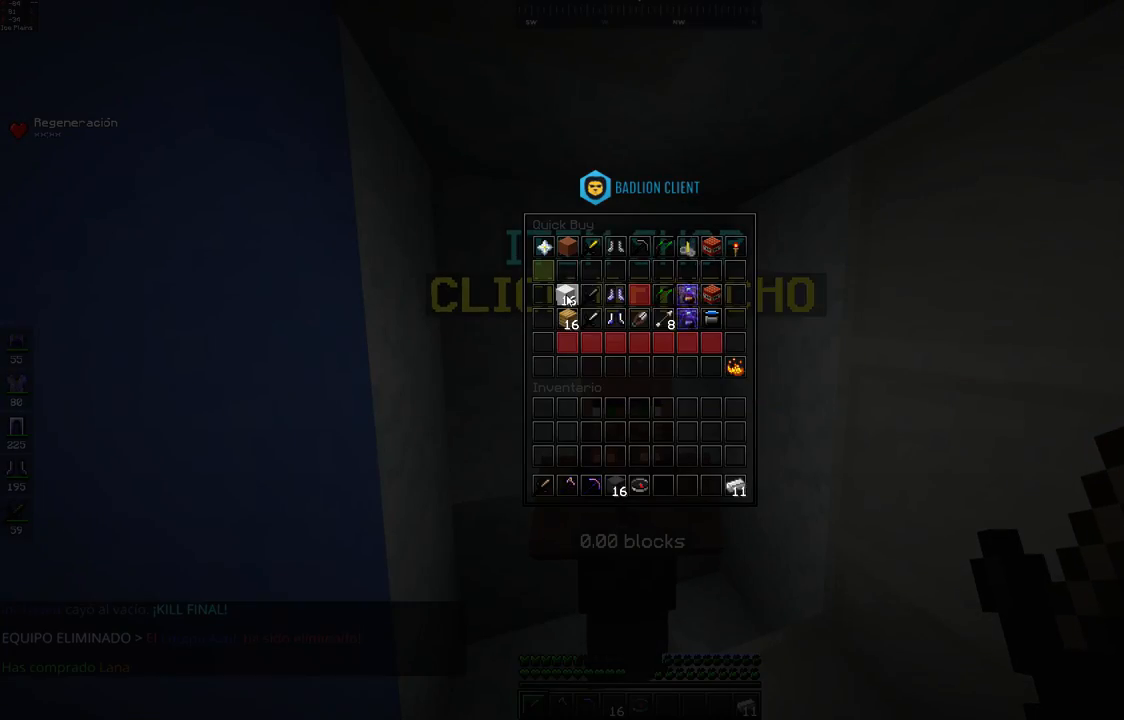
{"keys": [], "mouse": [], "events": []}
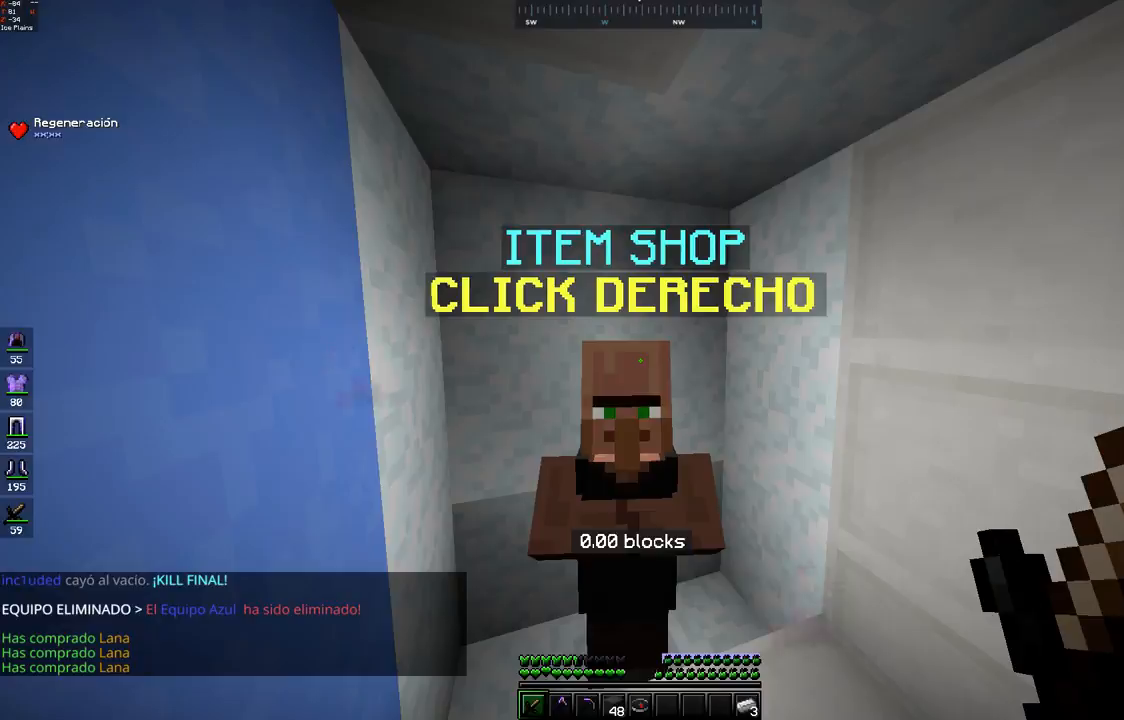
{"keys": [], "mouse": [], "events": []}
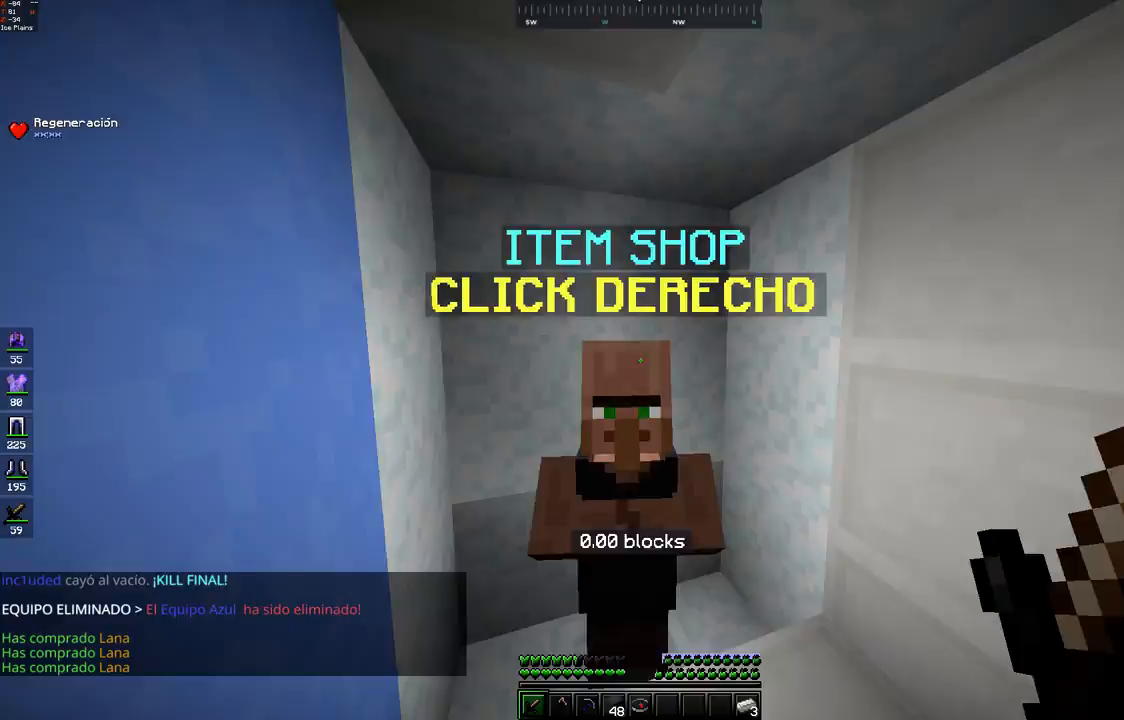
{"keys": [], "mouse": [], "events": [[150, "d", "down"], [250, "w", "down"], [350, "d", "up"], [433, "w", "up"]]}
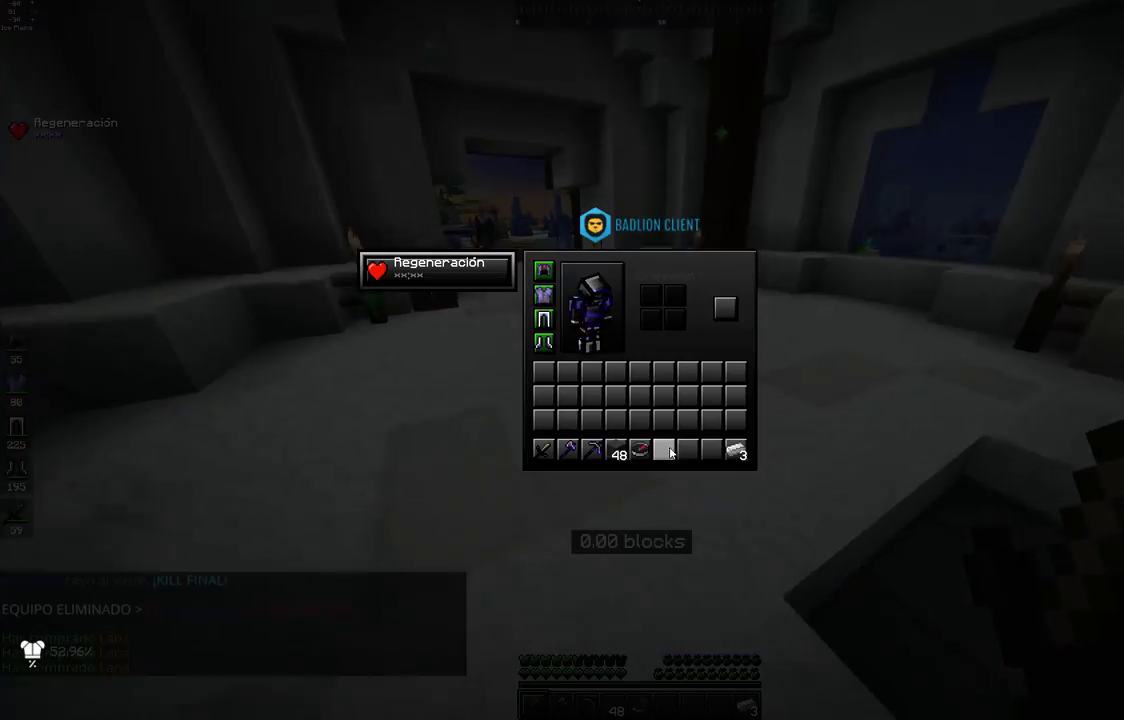
{"keys": [], "mouse": [], "events": []}
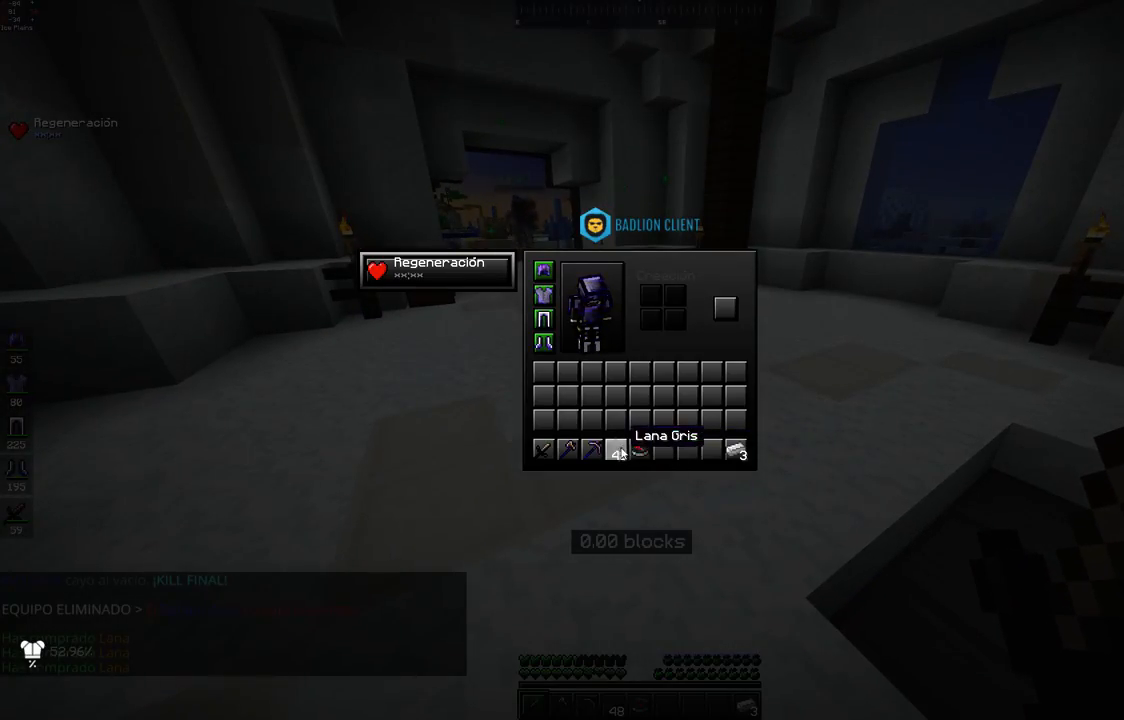
{"keys": [], "mouse": [], "events": []}